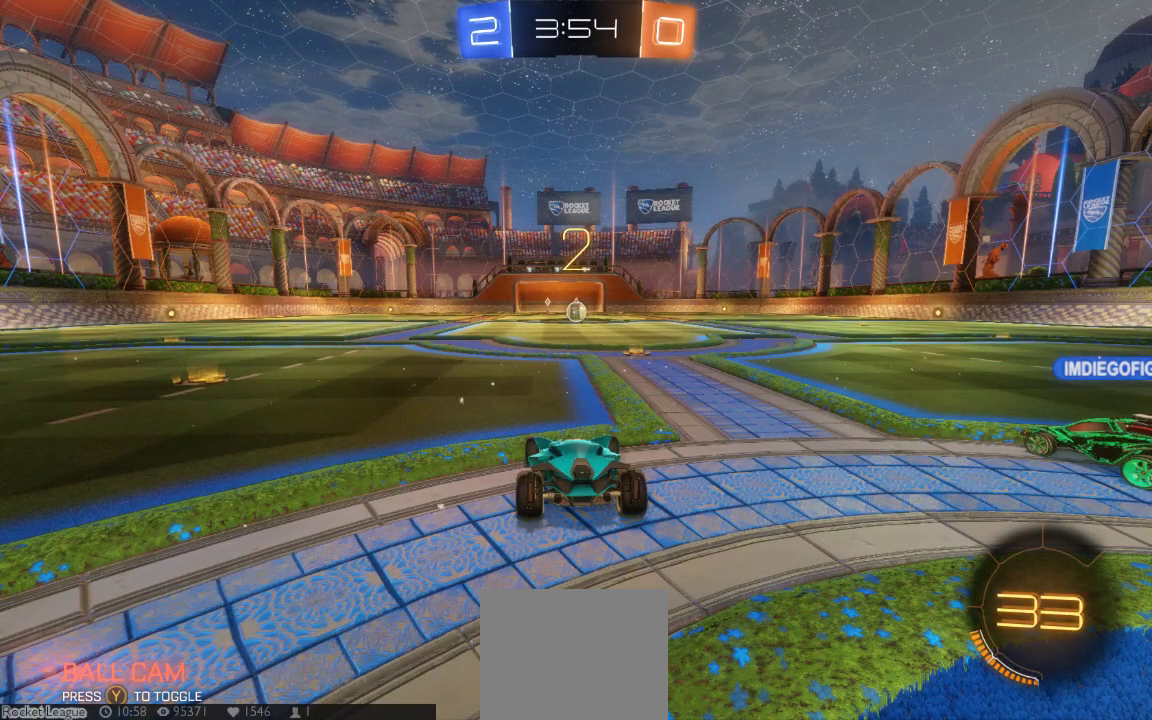
Gameplay with a controller (Xbox layout); each line is a JSON object with the inputs held at the frame after it (dt_ms = milliseconds from this image to that frame). "button_events" lists button changes between this image and that frame as [ms after this image, input, new state], when the widget could be followed in between (sticks are given only as held states). Not read: L1 L2 L3 R1 R2 R3 SELECT.
{"dt_ms": 500, "buttons": [], "left_stick": "center", "right_stick": "center", "button_events": []}
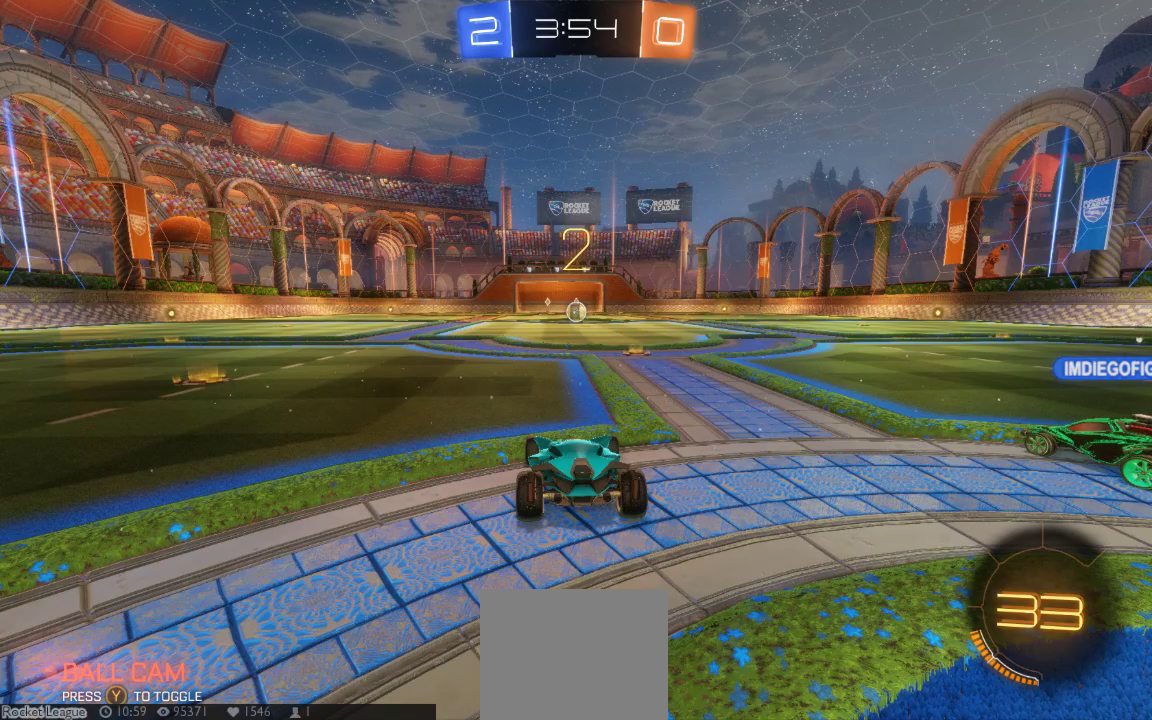
{"dt_ms": 500, "buttons": [], "left_stick": "center", "right_stick": "center", "button_events": []}
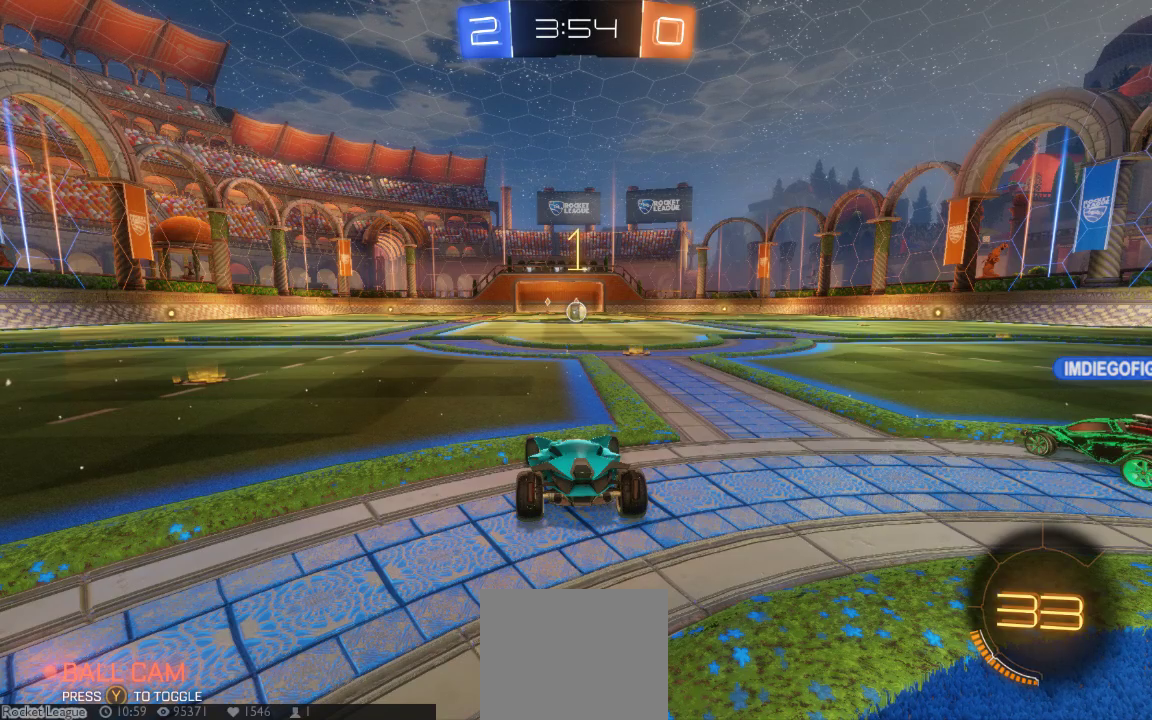
{"dt_ms": 500, "buttons": [], "left_stick": "center", "right_stick": "center", "button_events": []}
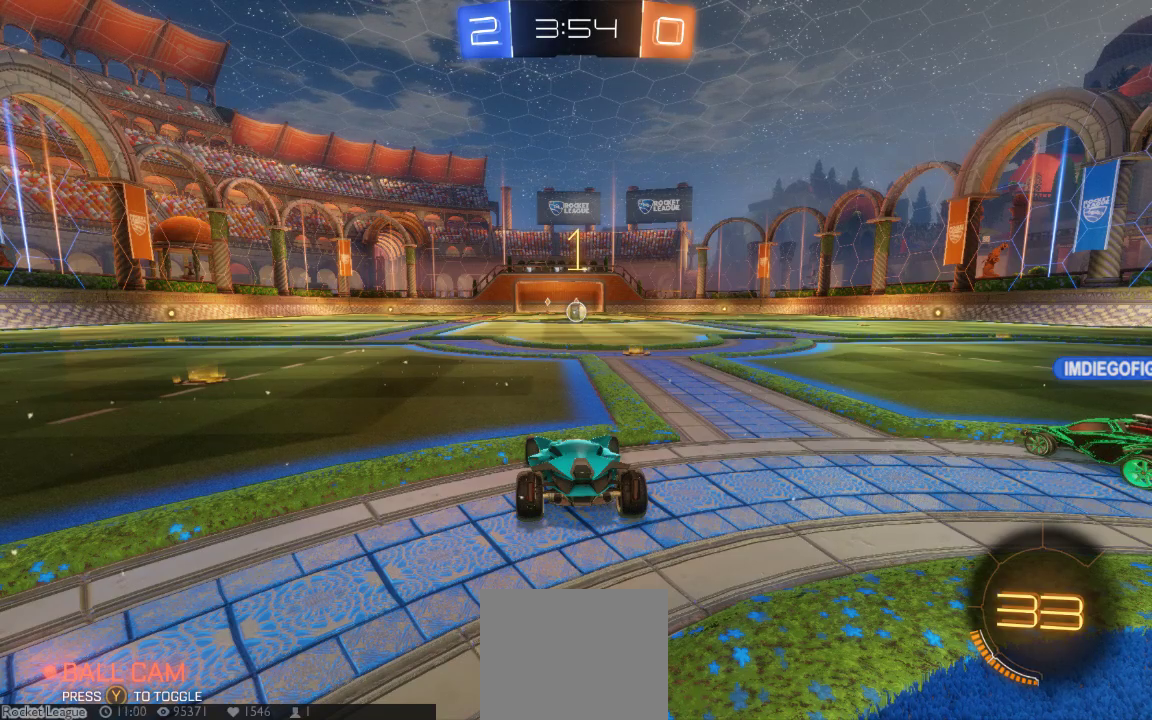
{"dt_ms": 500, "buttons": [], "left_stick": "center", "right_stick": "center", "button_events": [[117, "B", "down"], [500, "B", "up"]]}
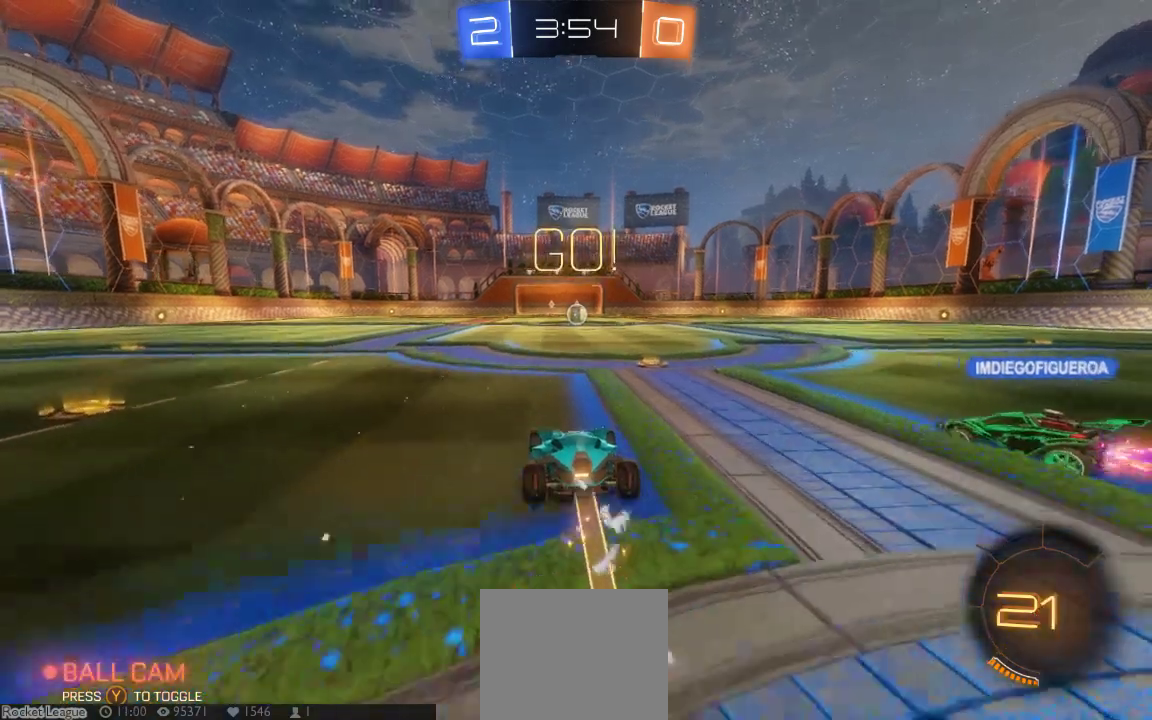
{"dt_ms": 1000, "buttons": [], "left_stick": "center", "right_stick": "center", "button_events": []}
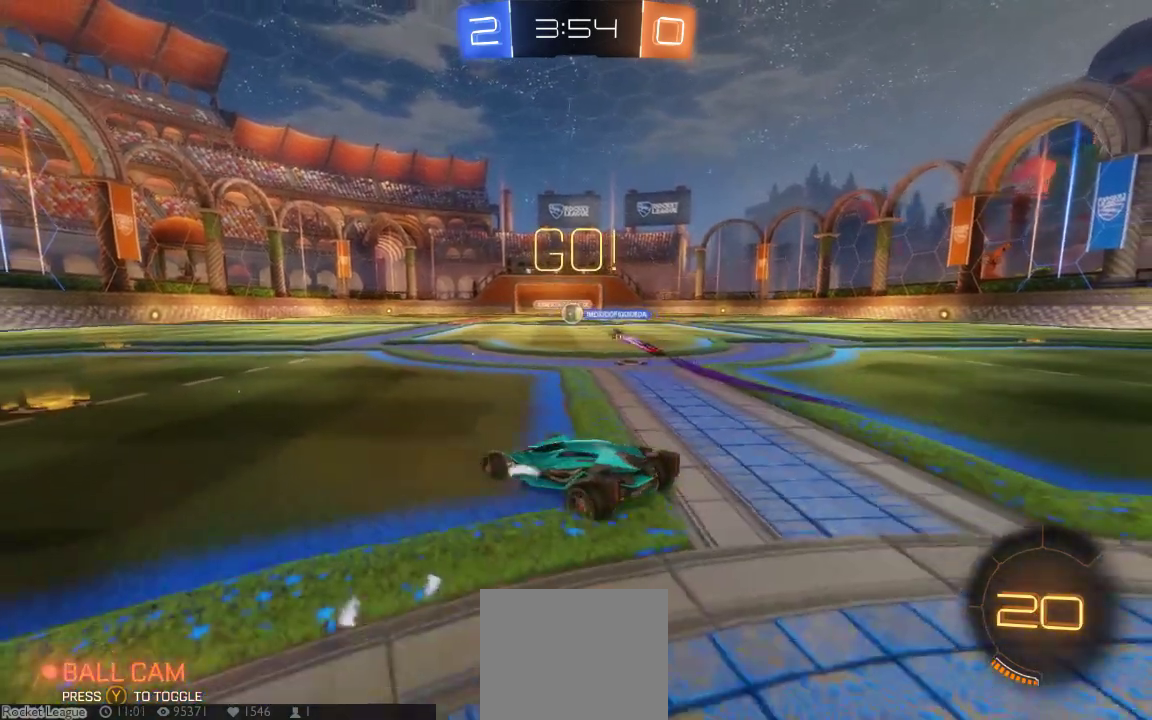
{"dt_ms": 500, "buttons": [], "left_stick": "center", "right_stick": "center", "button_events": []}
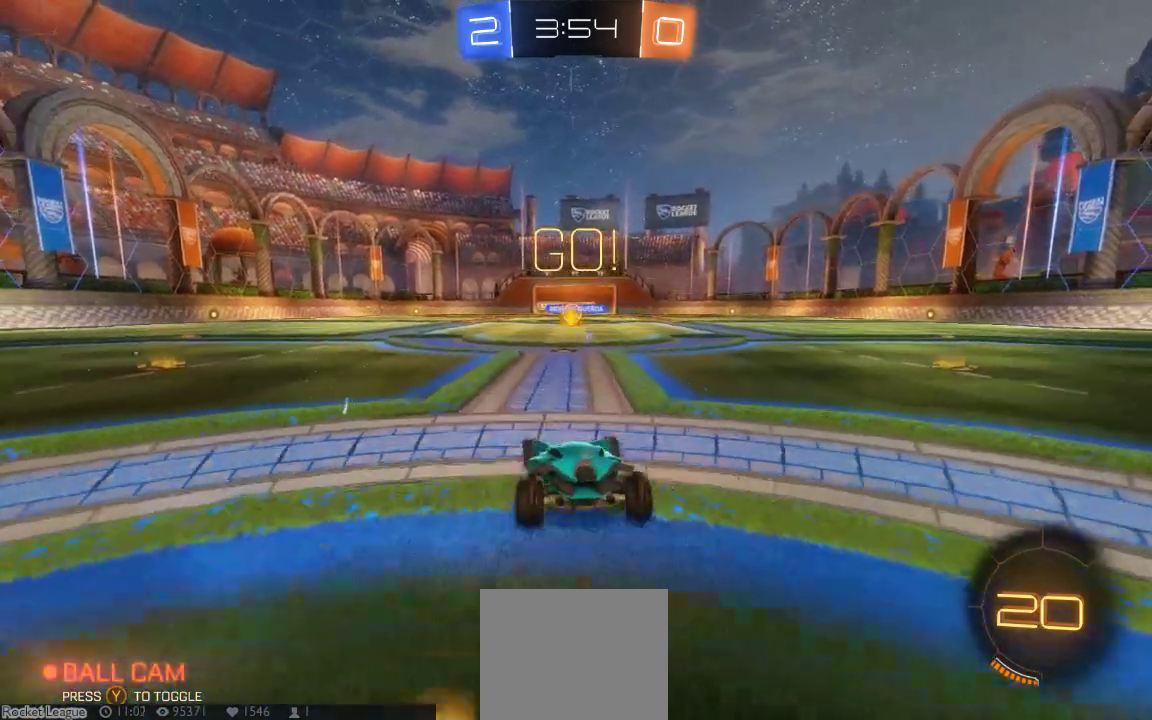
{"dt_ms": 500, "buttons": [], "left_stick": "center", "right_stick": "center", "button_events": []}
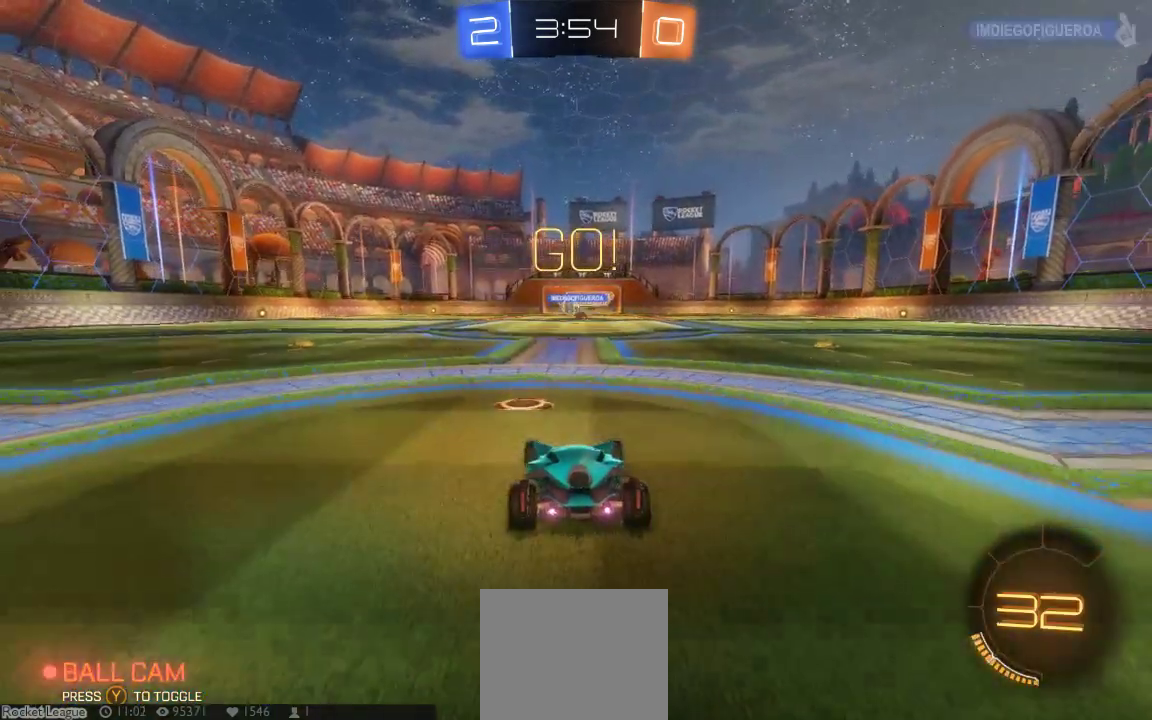
{"dt_ms": 500, "buttons": [], "left_stick": "down-left", "right_stick": "center", "button_events": []}
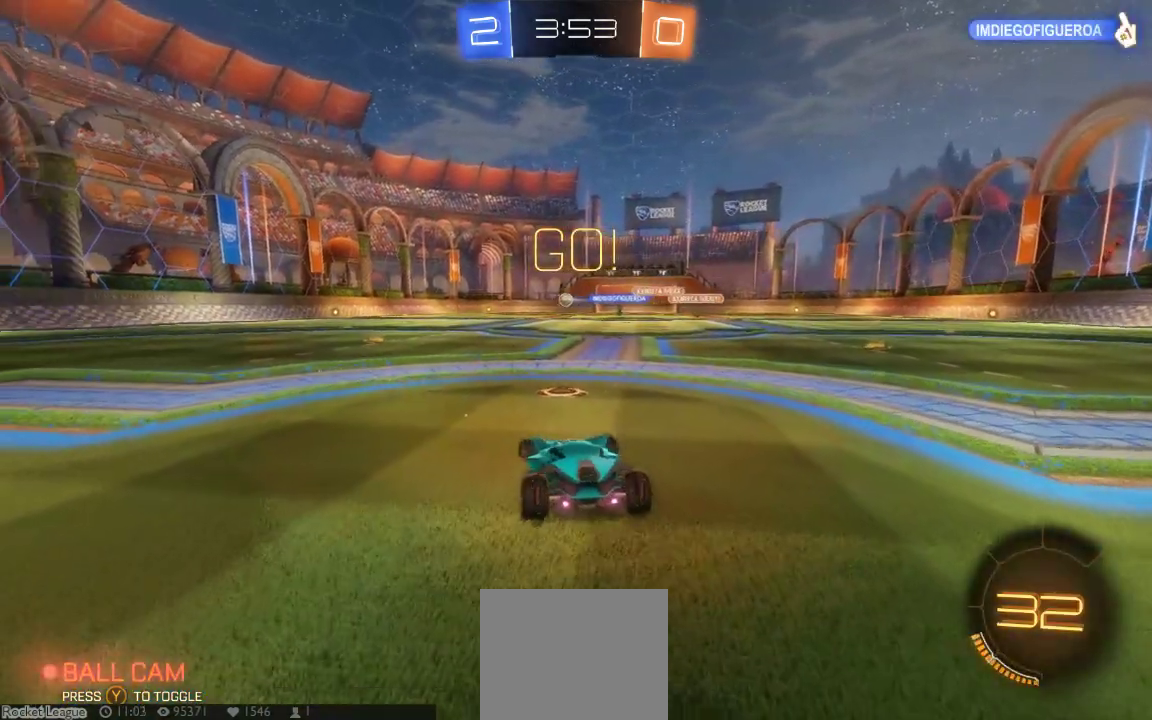
{"dt_ms": 500, "buttons": ["B", "Y"], "left_stick": "center", "right_stick": "center", "button_events": [[350, "B", "down"], [350, "Y", "down"]]}
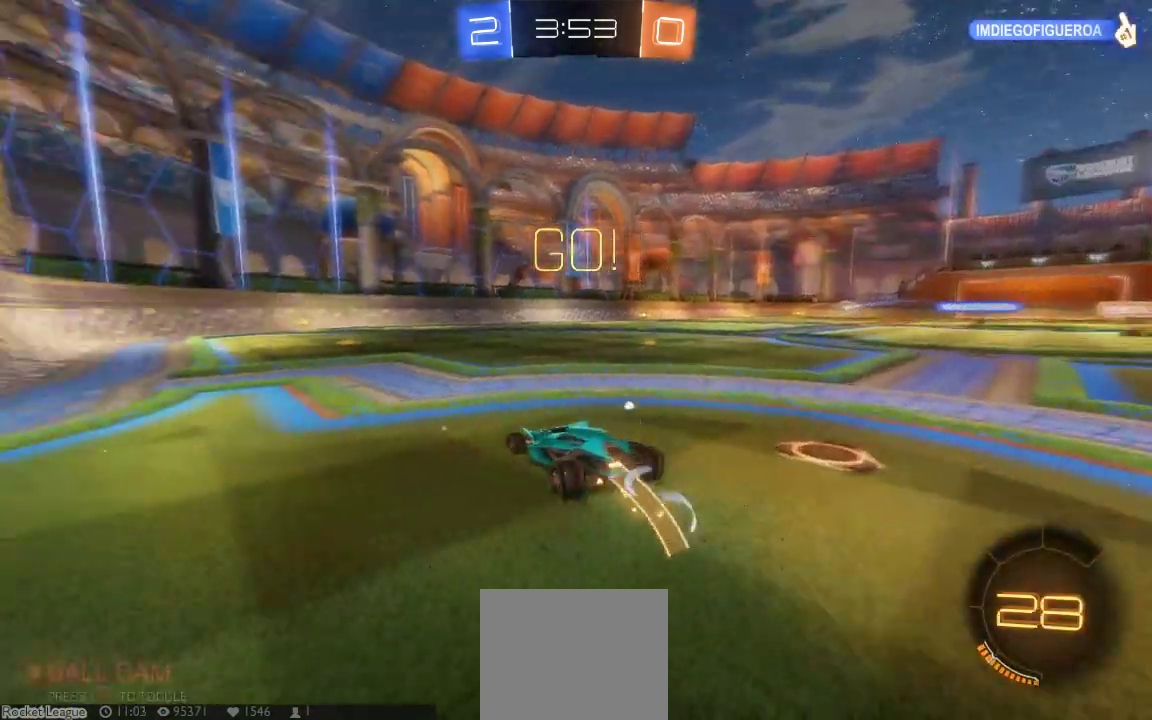
{"dt_ms": 500, "buttons": ["B"], "left_stick": "center", "right_stick": "center", "button_events": [[50, "Y", "up"]]}
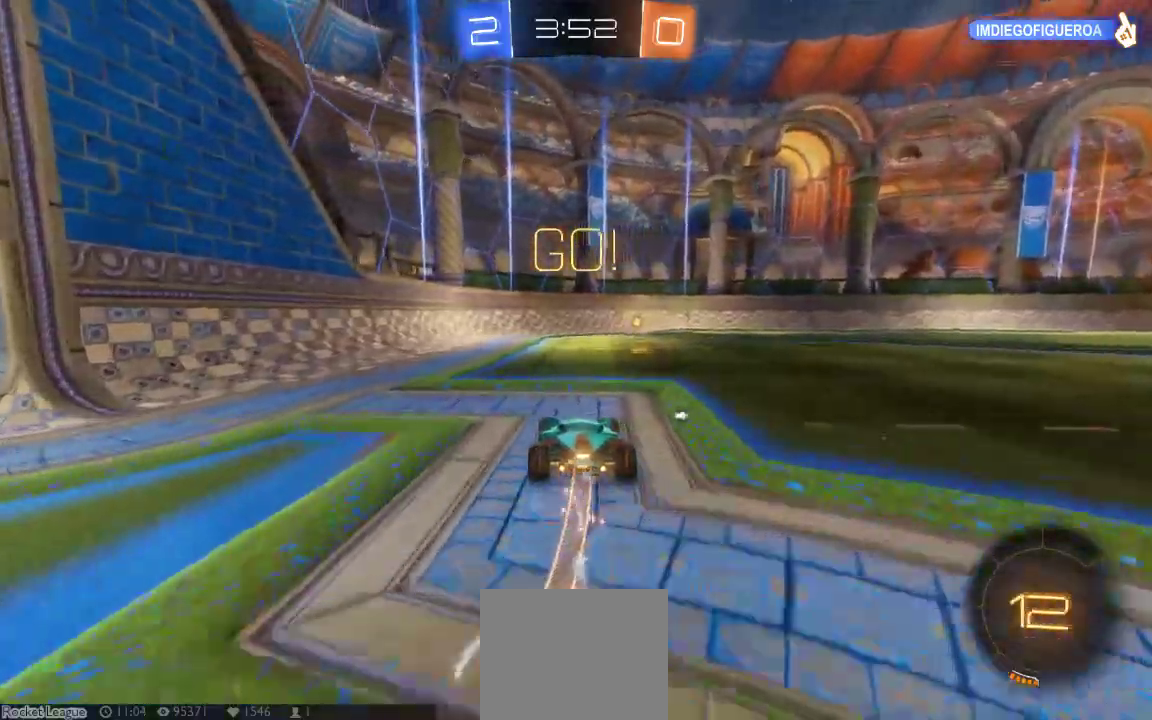
{"dt_ms": 500, "buttons": ["B"], "left_stick": "down-right", "right_stick": "center", "button_events": []}
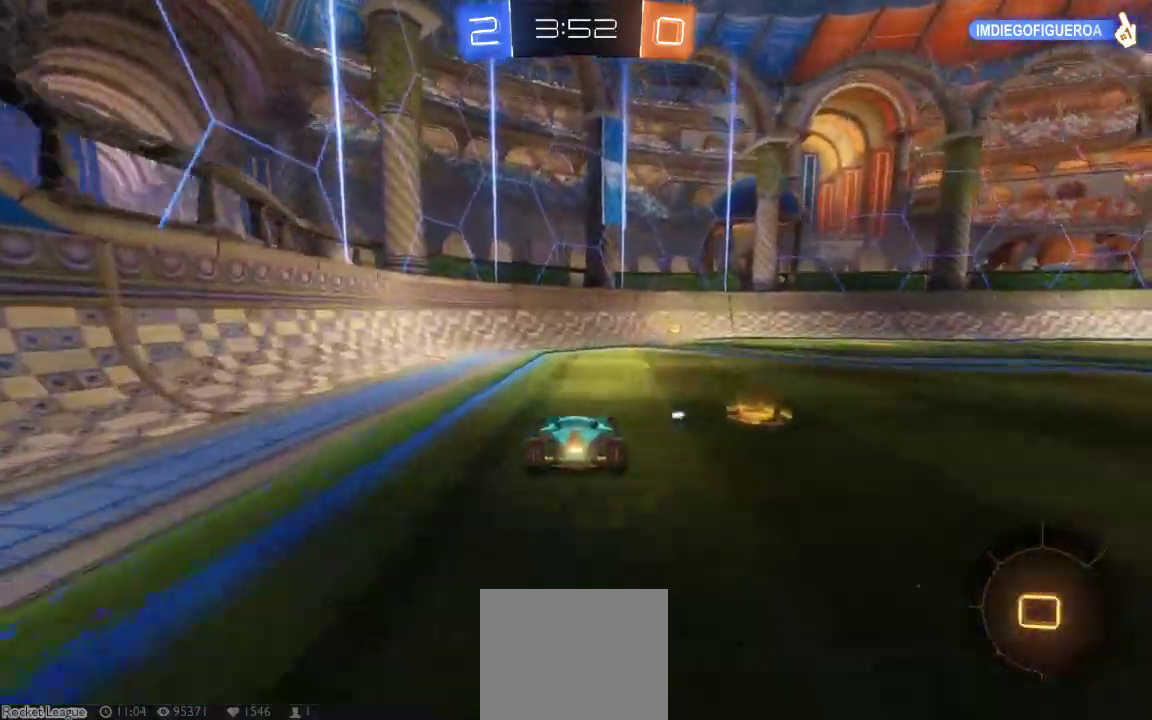
{"dt_ms": 1000, "buttons": [], "left_stick": "right", "right_stick": "center", "button_events": [[267, "B", "up"], [367, "Y", "down"], [500, "Y", "up"]]}
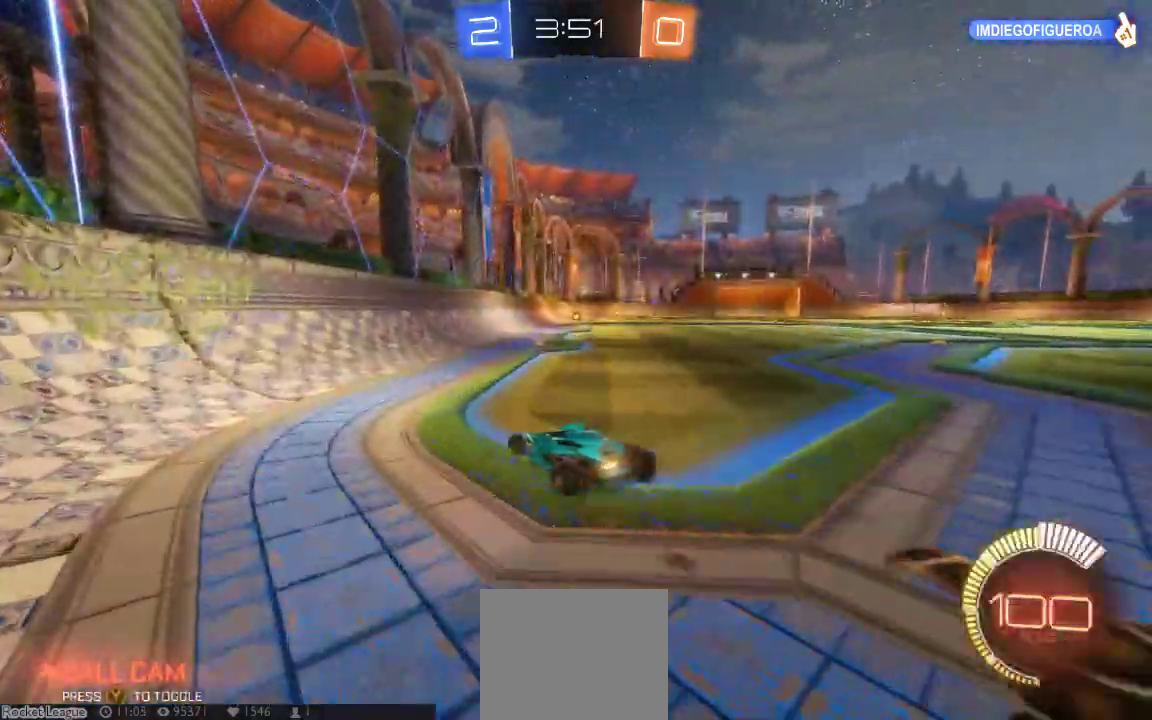
{"dt_ms": 500, "buttons": [], "left_stick": "center", "right_stick": "center", "button_events": []}
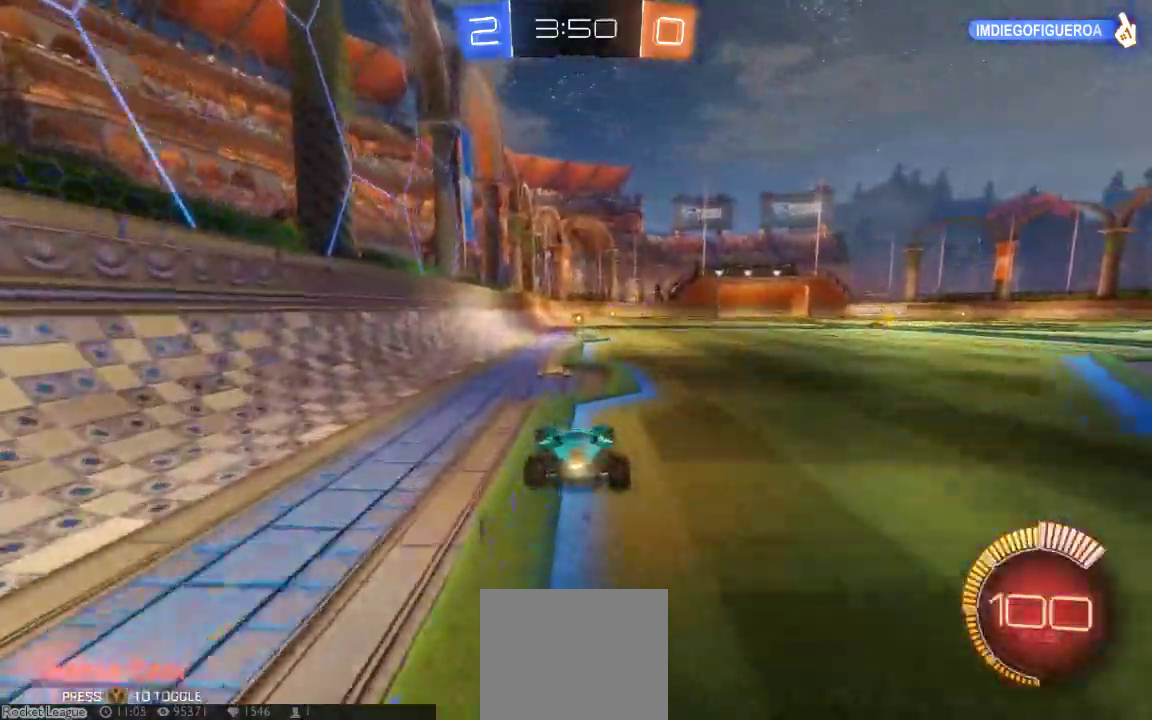
{"dt_ms": 500, "buttons": [], "left_stick": "center", "right_stick": "center", "button_events": []}
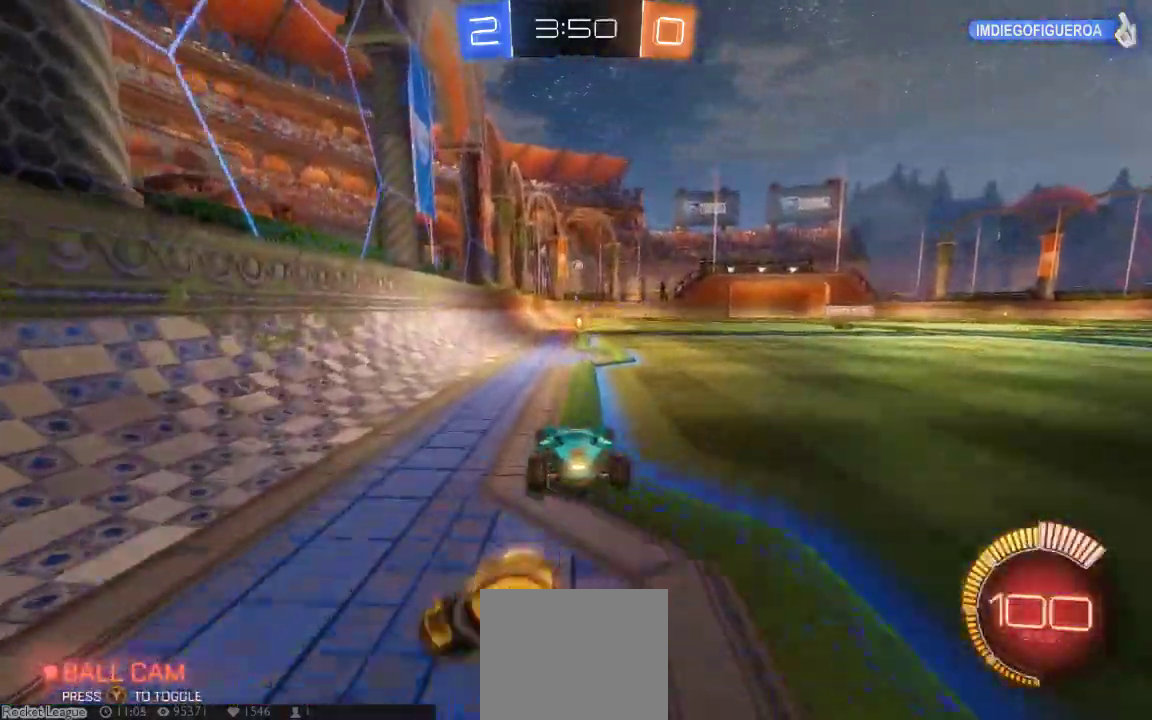
{"dt_ms": 500, "buttons": [], "left_stick": "center", "right_stick": "center", "button_events": []}
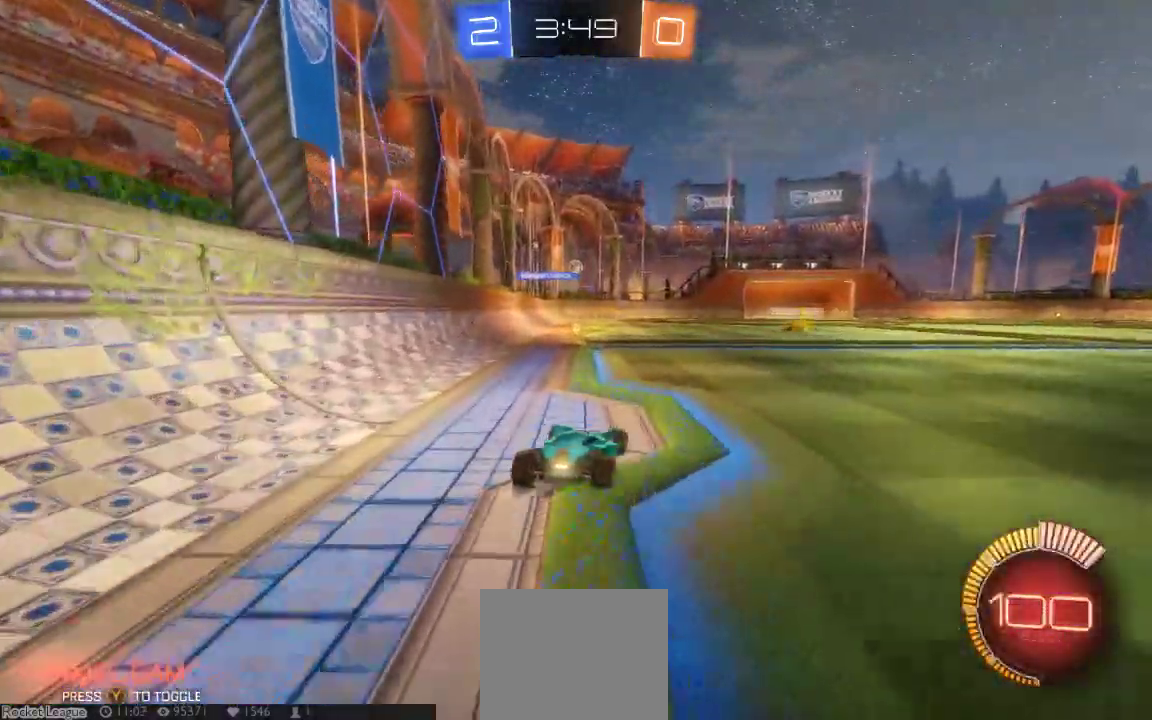
{"dt_ms": 500, "buttons": [], "left_stick": "center", "right_stick": "center", "button_events": []}
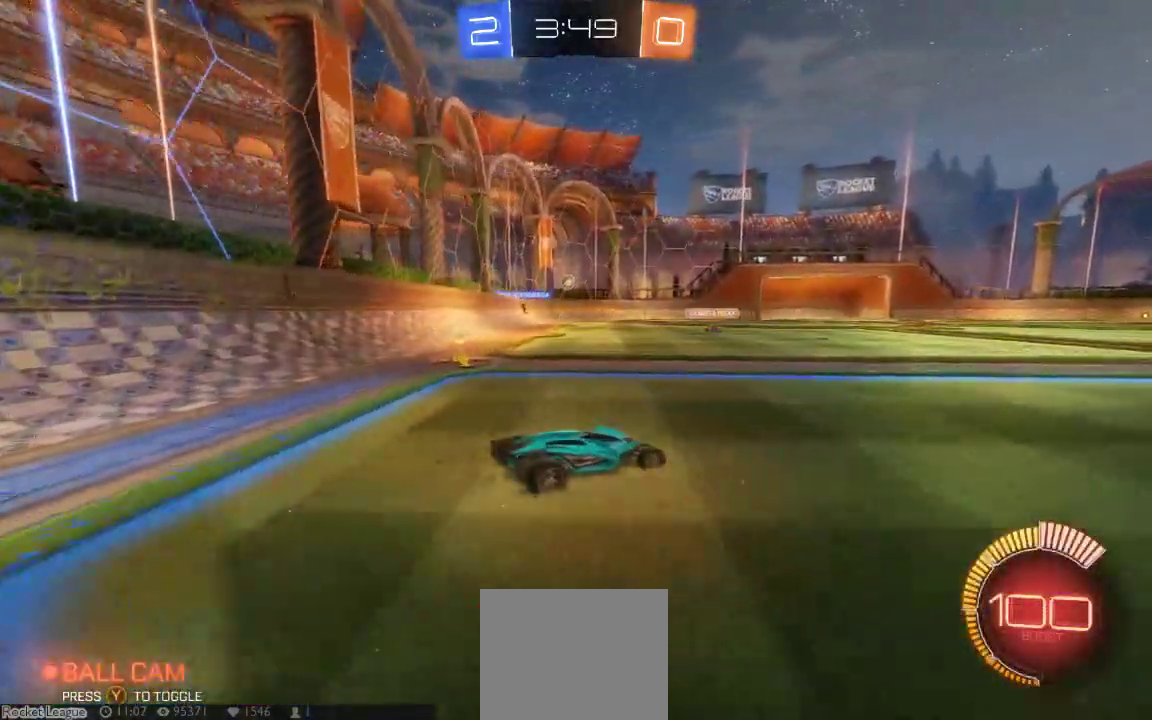
{"dt_ms": 500, "buttons": [], "left_stick": "down-left", "right_stick": "center", "button_events": []}
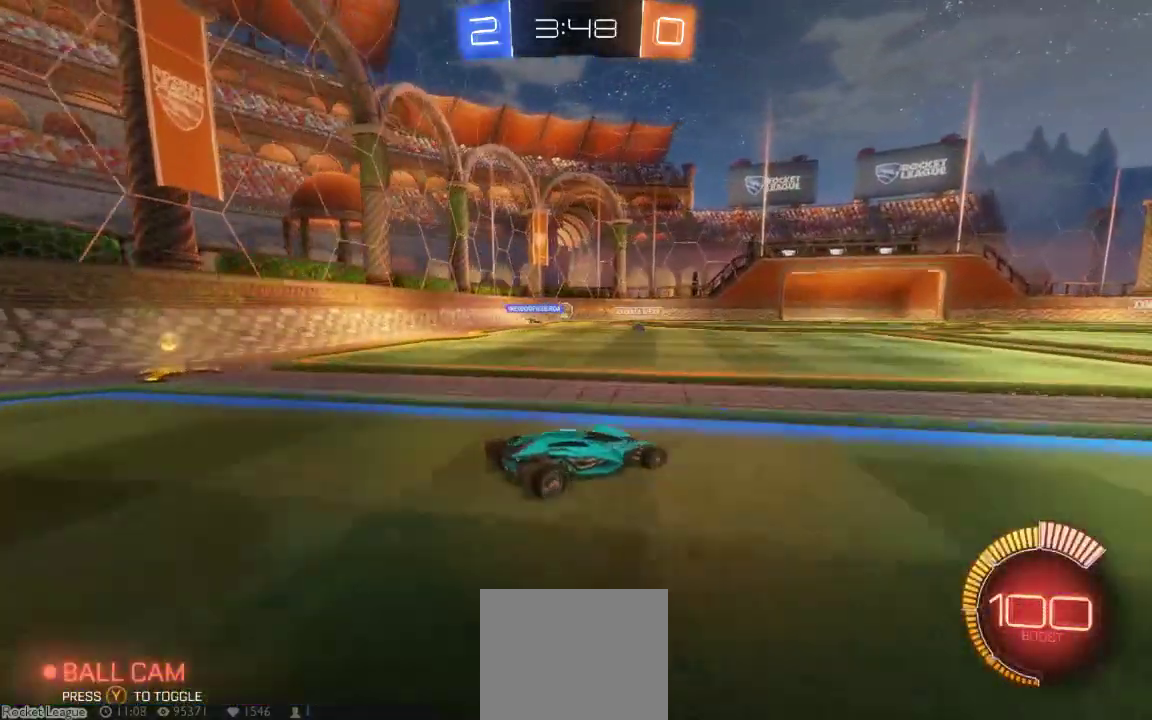
{"dt_ms": 500, "buttons": [], "left_stick": "center", "right_stick": "center", "button_events": []}
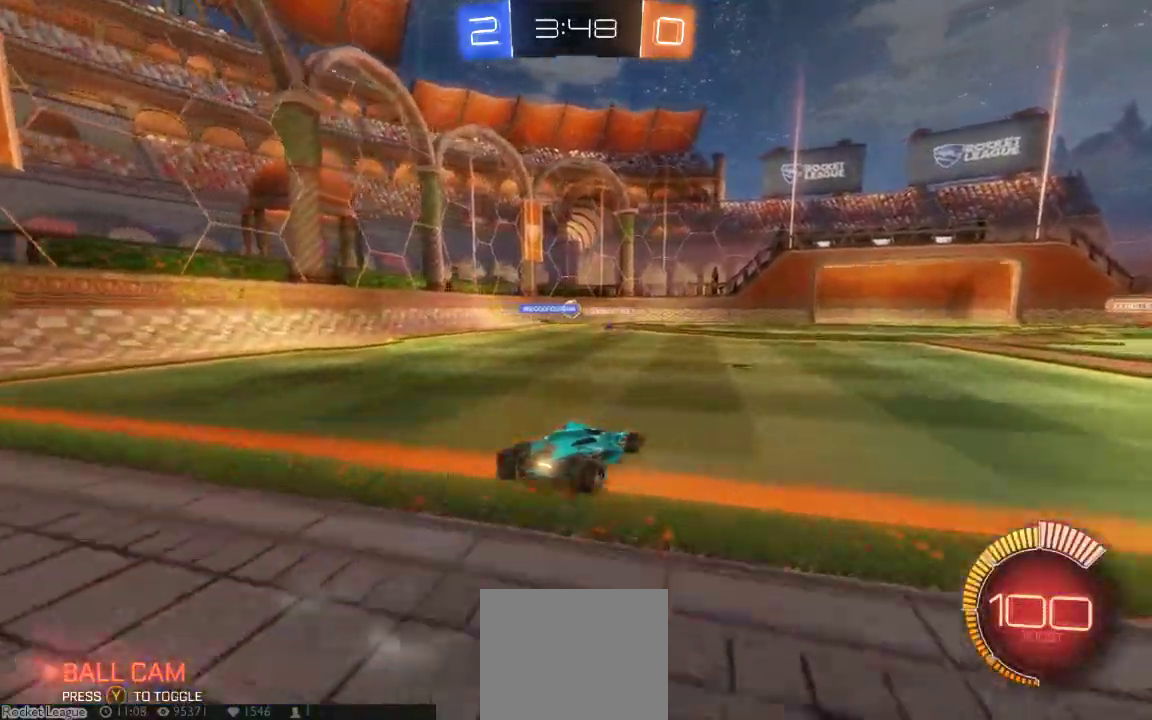
{"dt_ms": 500, "buttons": [], "left_stick": "right", "right_stick": "center", "button_events": []}
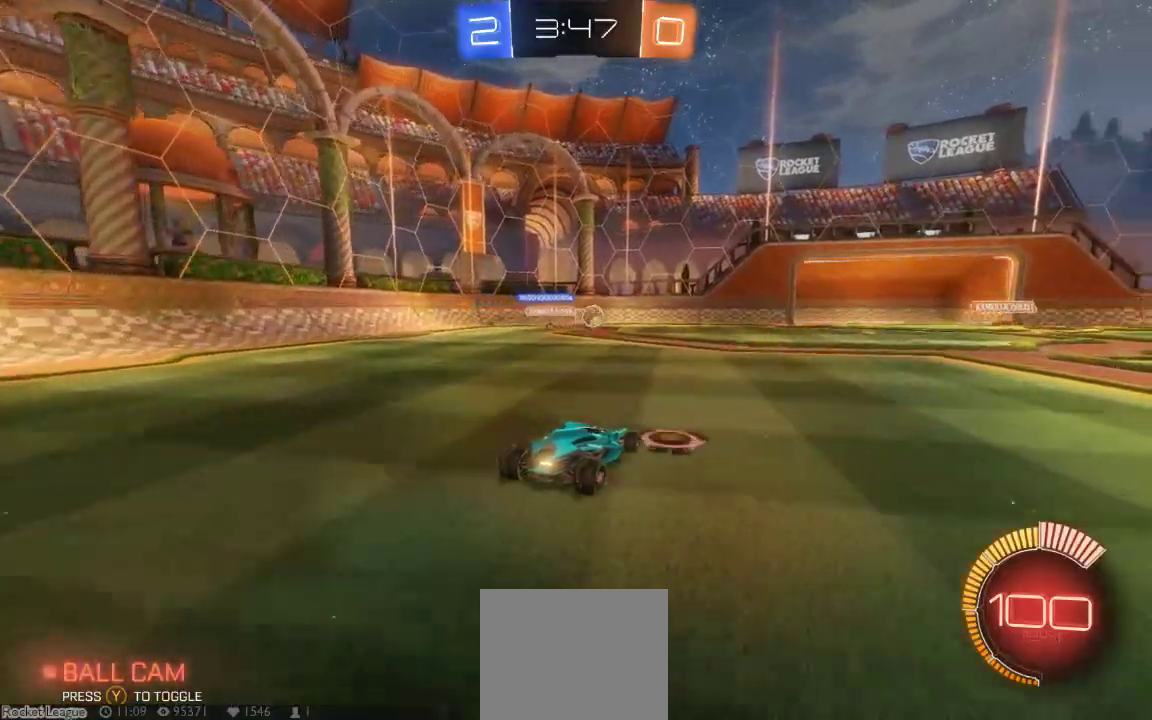
{"dt_ms": 500, "buttons": ["B"], "left_stick": "down-right", "right_stick": "center", "button_events": [[200, "B", "down"]]}
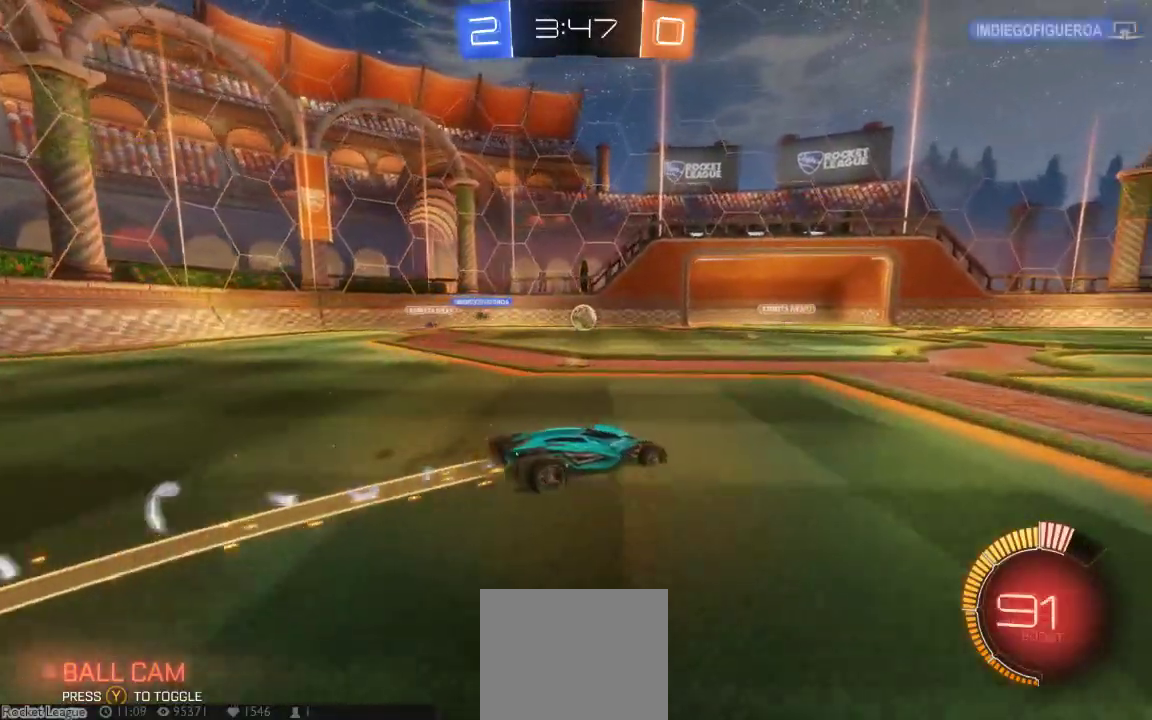
{"dt_ms": 500, "buttons": [], "left_stick": "down-right", "right_stick": "center", "button_events": [[17, "B", "up"]]}
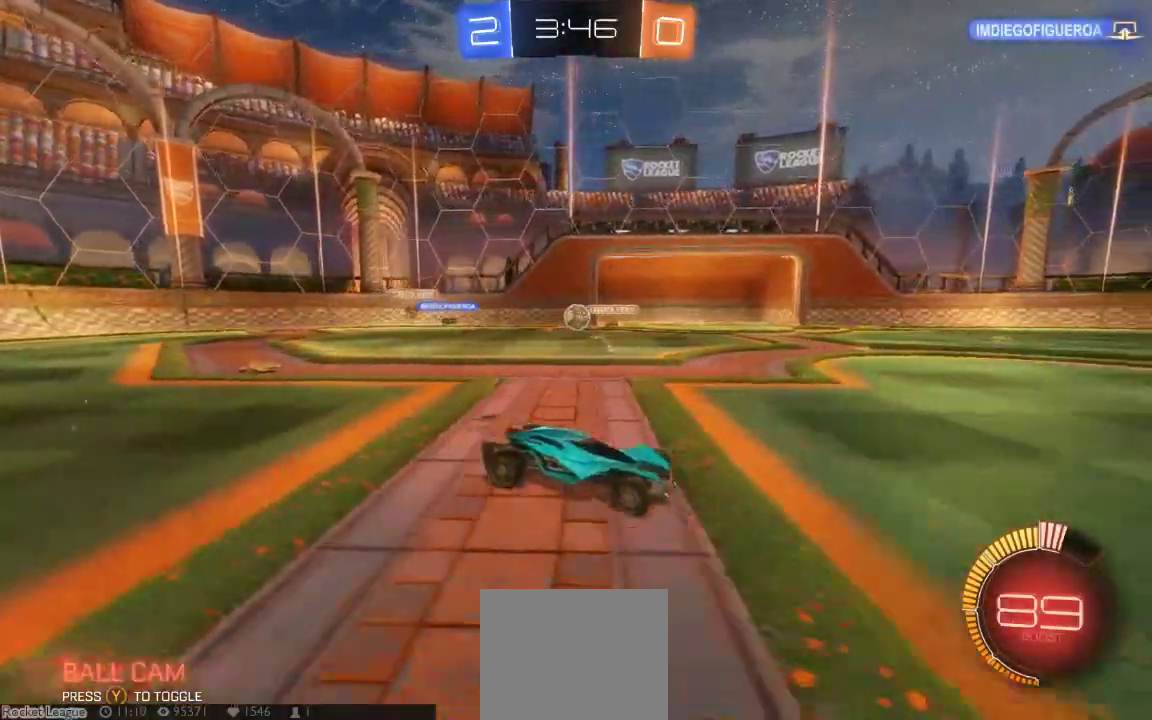
{"dt_ms": 500, "buttons": [], "left_stick": "down-left", "right_stick": "center", "button_events": []}
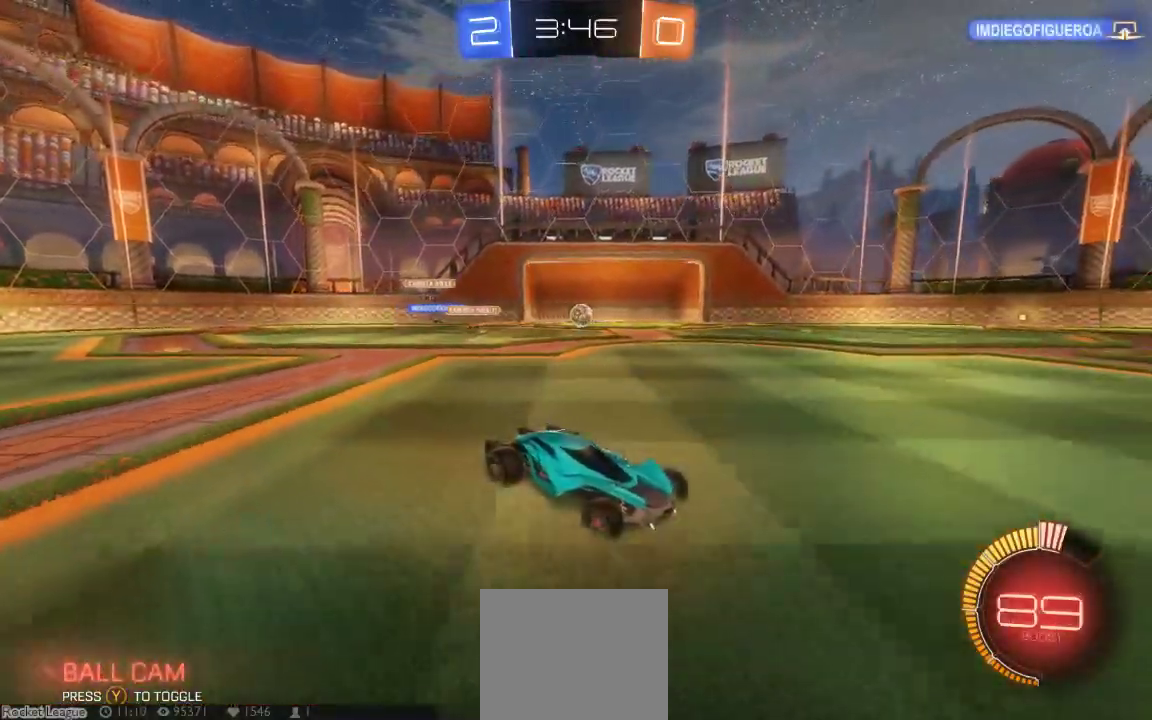
{"dt_ms": 500, "buttons": ["B"], "left_stick": "left", "right_stick": "center", "button_events": [[83, "B", "down"]]}
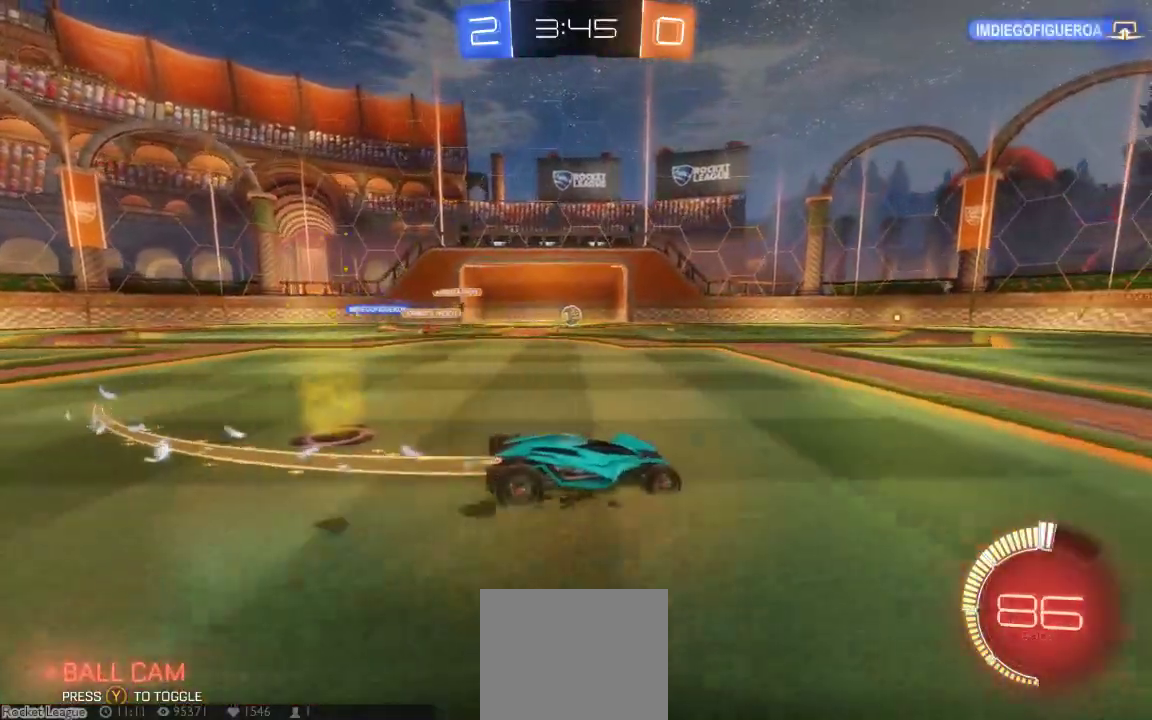
{"dt_ms": 500, "buttons": [], "left_stick": "down-right", "right_stick": "center", "button_events": [[383, "B", "up"]]}
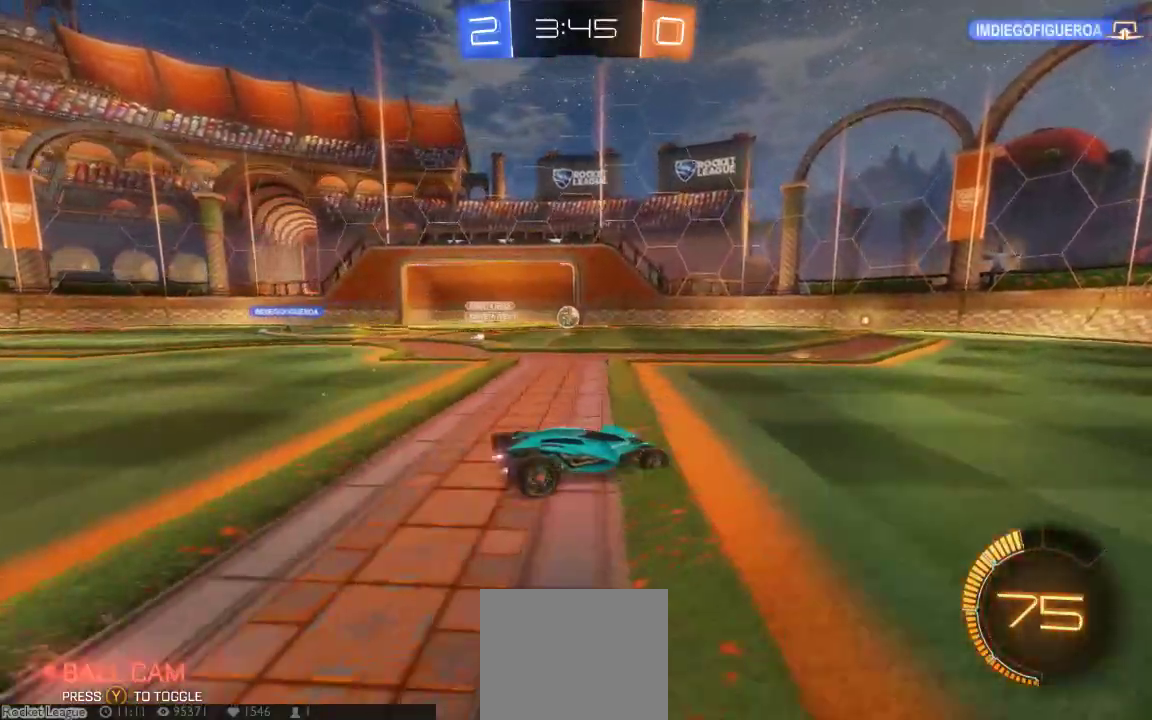
{"dt_ms": 500, "buttons": [], "left_stick": "center", "right_stick": "center", "button_events": []}
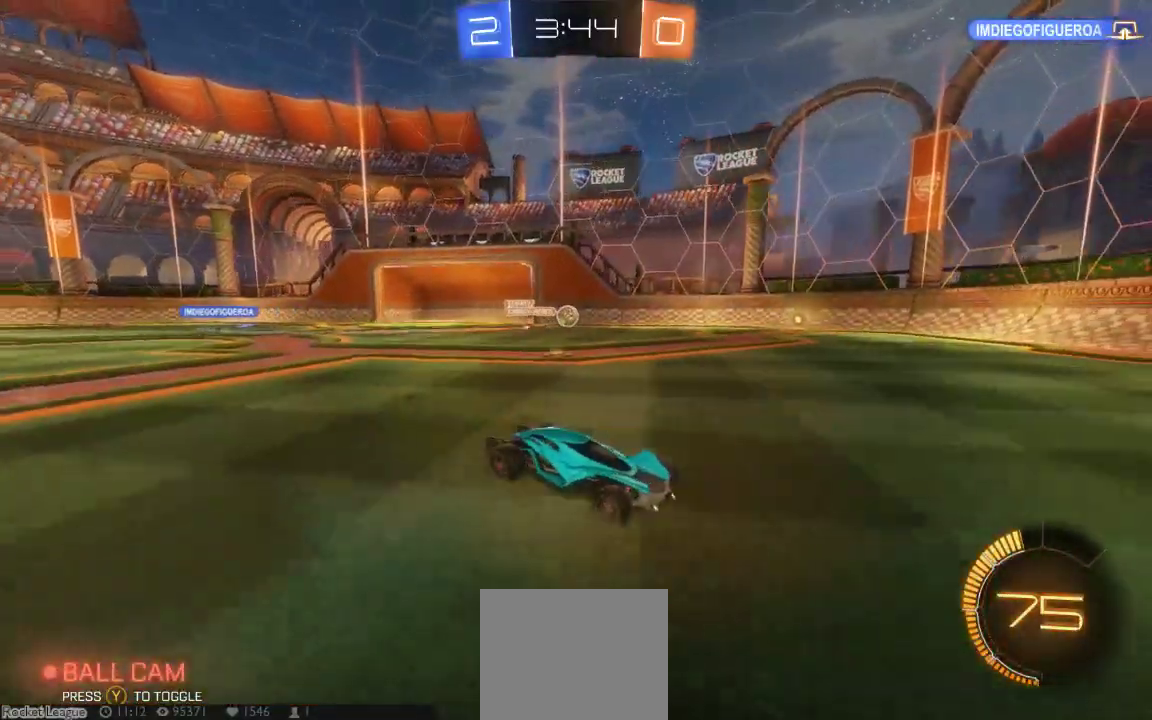
{"dt_ms": 500, "buttons": [], "left_stick": "down-left", "right_stick": "center"}
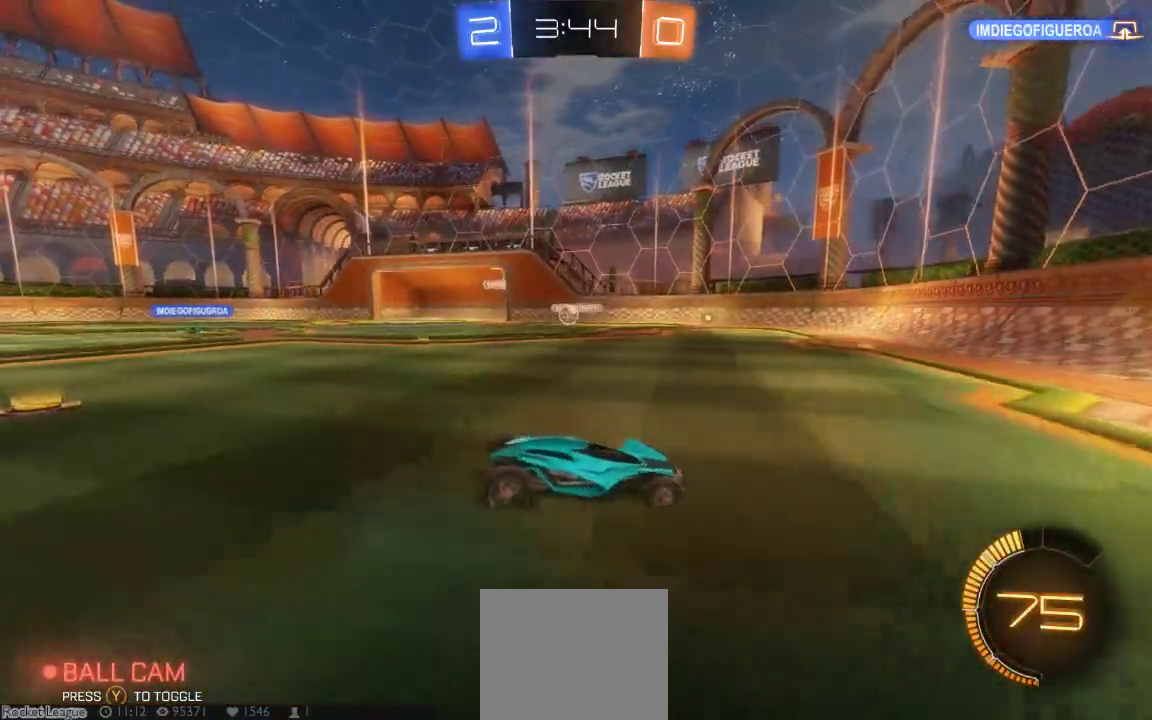
{"dt_ms": 1000, "buttons": ["B"], "left_stick": "center", "right_stick": "center", "button_events": [[550, "B", "down"]]}
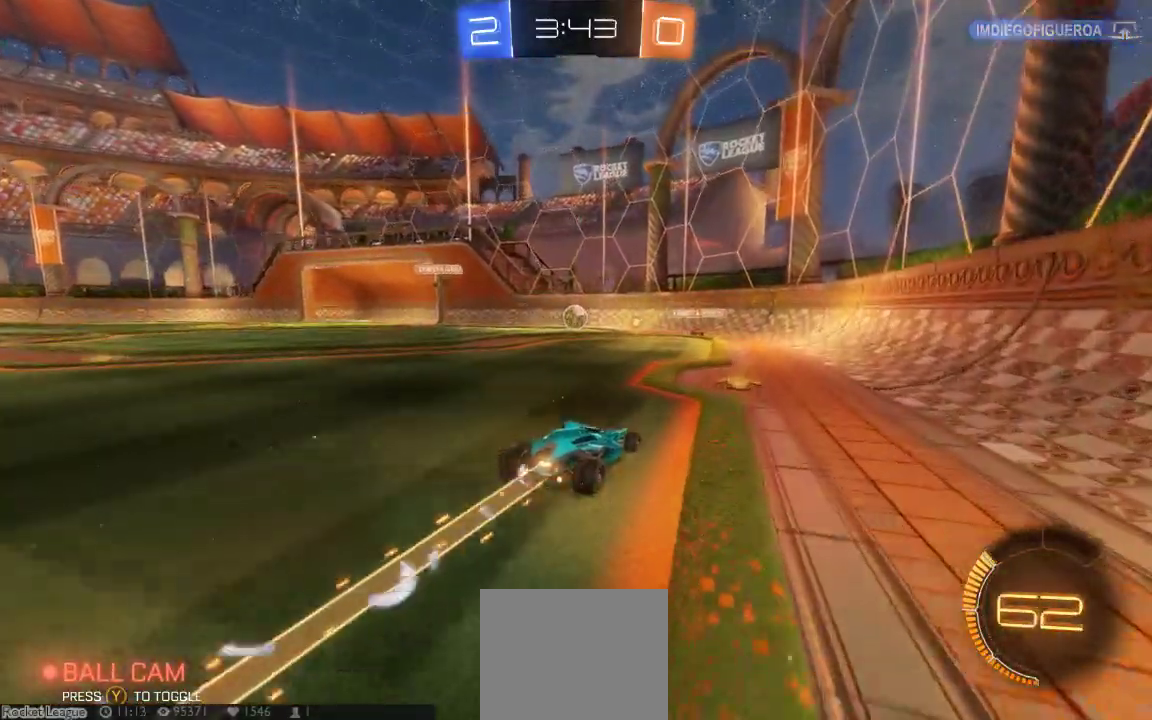
{"dt_ms": 500, "buttons": ["B"], "left_stick": "center", "right_stick": "center", "button_events": []}
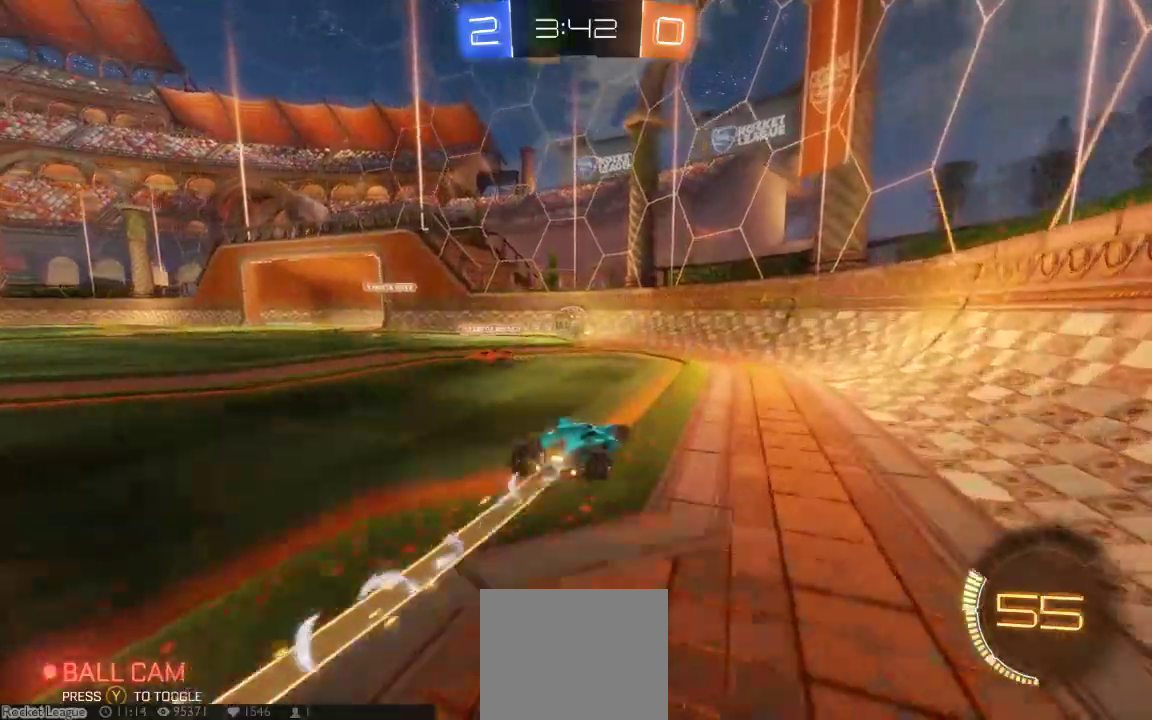
{"dt_ms": 500, "buttons": [], "left_stick": "right", "right_stick": "center", "button_events": [[267, "B", "up"]]}